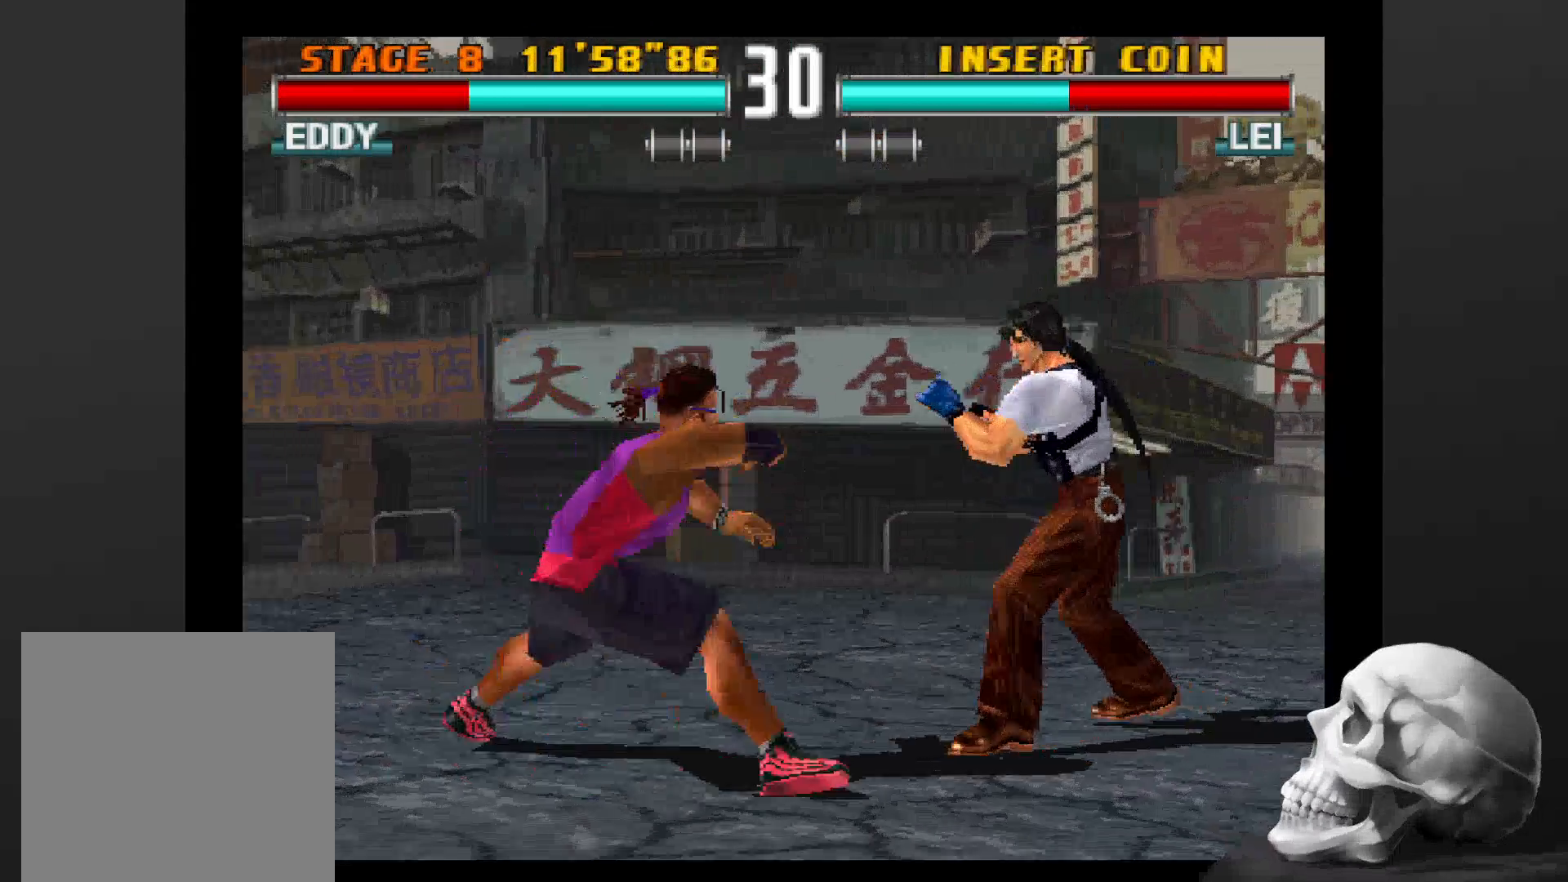
Gameplay with a controller (PlayStation layout); each line is a JSON object with the inputs held at the frame after it (dt_ms = milliseconds from this image to that frame). "events" lists button and stick changes between this image and that frame as [ms after this image, input, new state], when the widget could be followed in between. Not read: CROSS DPAD_DOWN DPAD_LEFT DPAD_RIGHT L3 R1 R3 SQUARE.
{"dt_ms": 1000, "buttons": [], "left_stick": "center", "right_stick": "center", "events": [[466, "TRIANGLE", "down"], [766, "TRIANGLE", "up"]]}
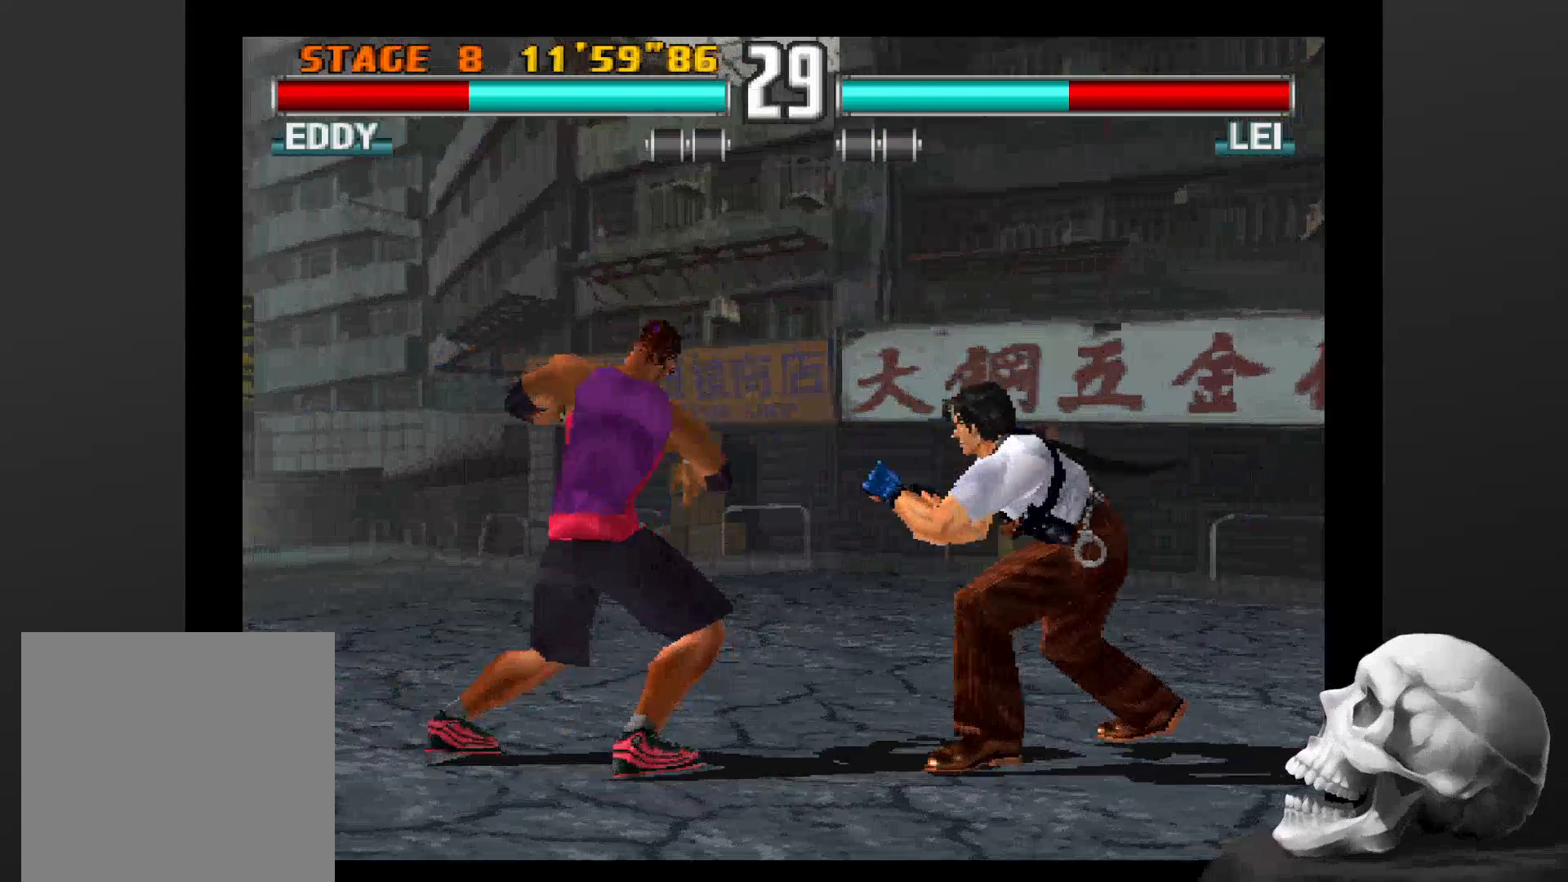
{"dt_ms": 500, "buttons": [], "left_stick": "center", "right_stick": "center", "events": []}
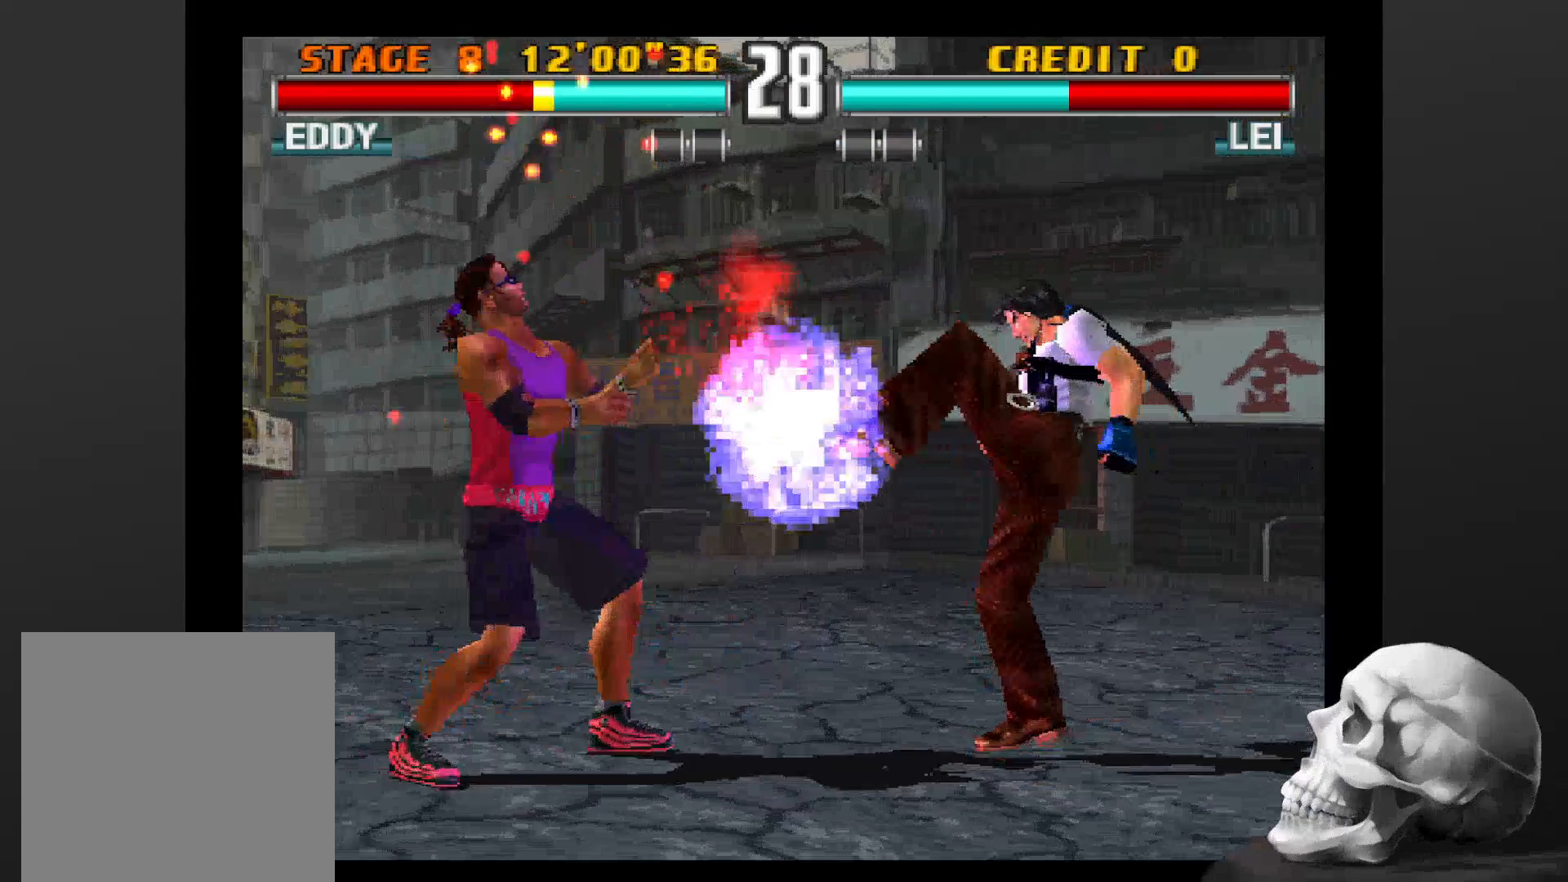
{"dt_ms": 1000, "buttons": ["CIRCLE"], "left_stick": "center", "right_stick": "center", "events": [[466, "TRIANGLE", "down"], [533, "TRIANGLE", "up"], [933, "CIRCLE", "down"]]}
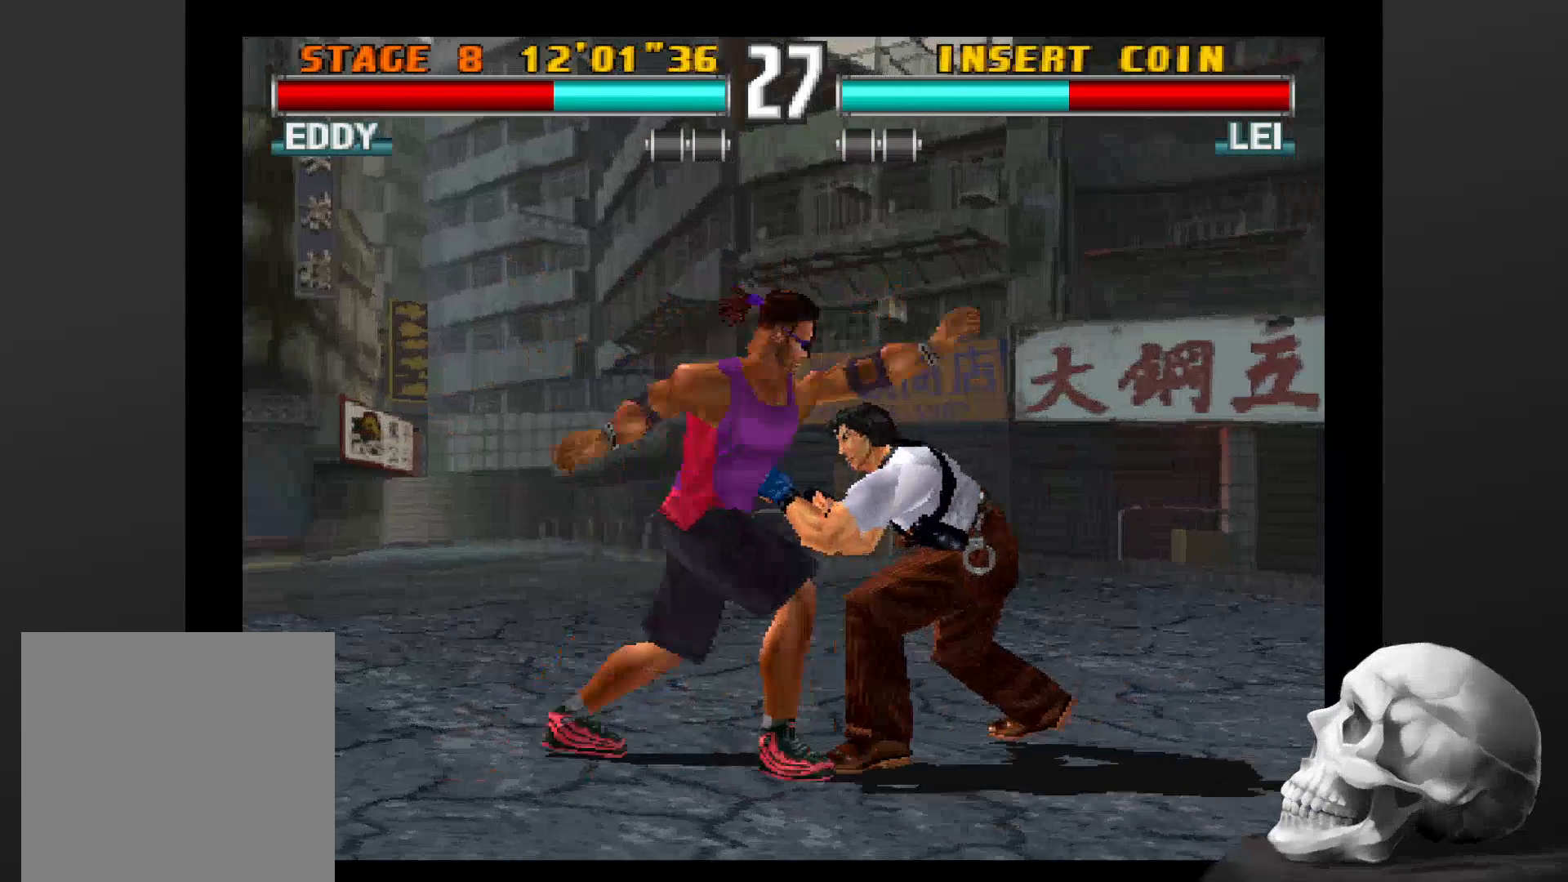
{"dt_ms": 500, "buttons": ["CIRCLE"], "left_stick": "center", "right_stick": "center", "events": [[166, "CIRCLE", "up"], [233, "CIRCLE", "down"], [300, "CIRCLE", "up"], [366, "CIRCLE", "down"], [433, "CIRCLE", "up"], [500, "CIRCLE", "down"]]}
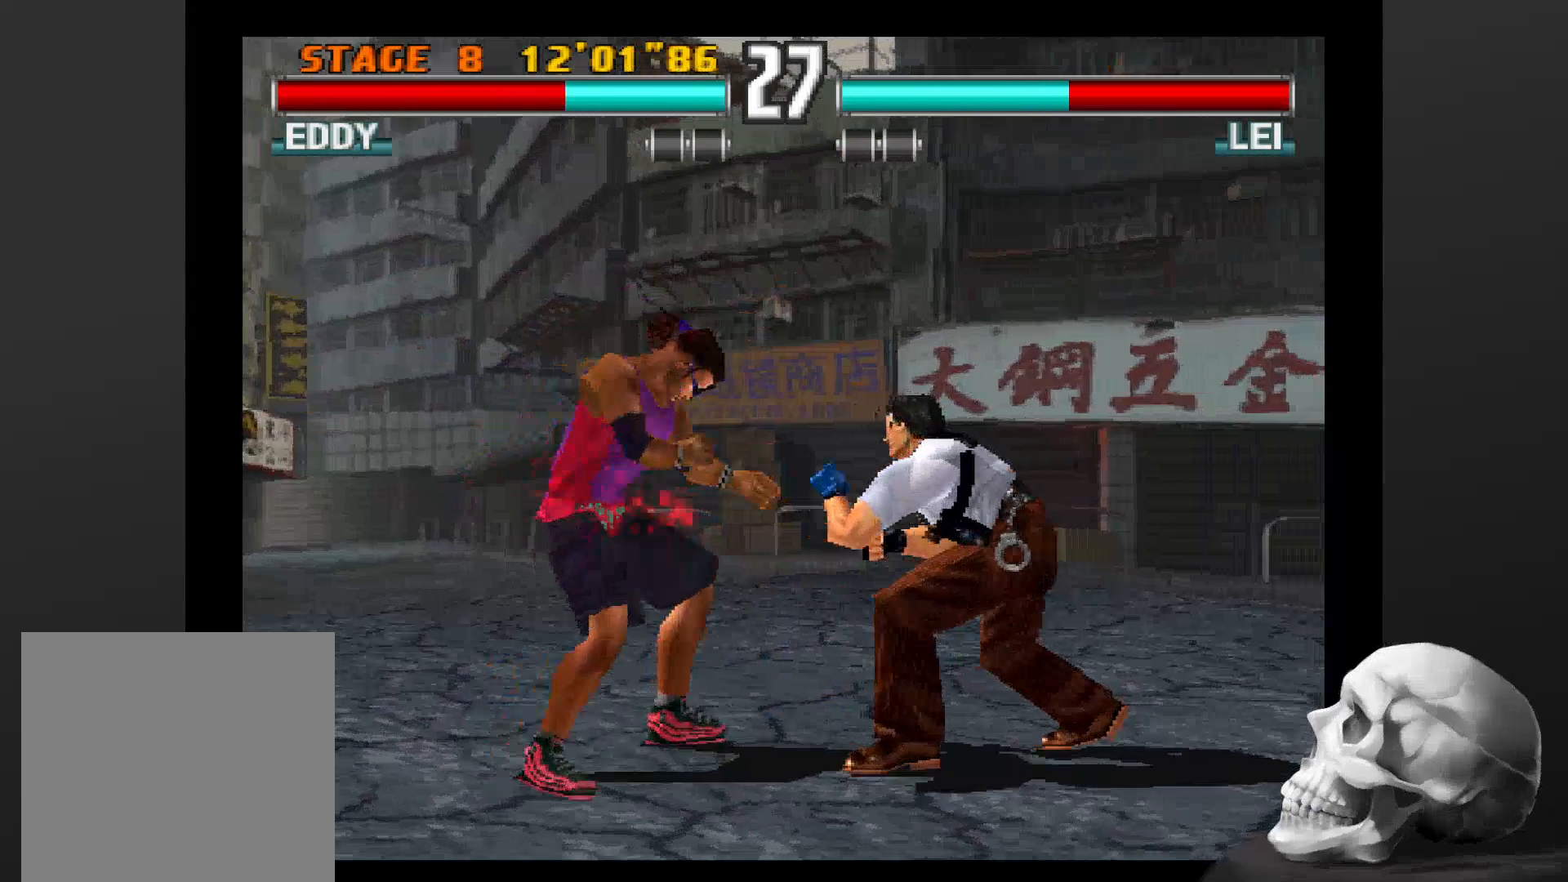
{"dt_ms": 500, "buttons": [], "left_stick": "center", "right_stick": "center", "events": [[100, "CIRCLE", "up"]]}